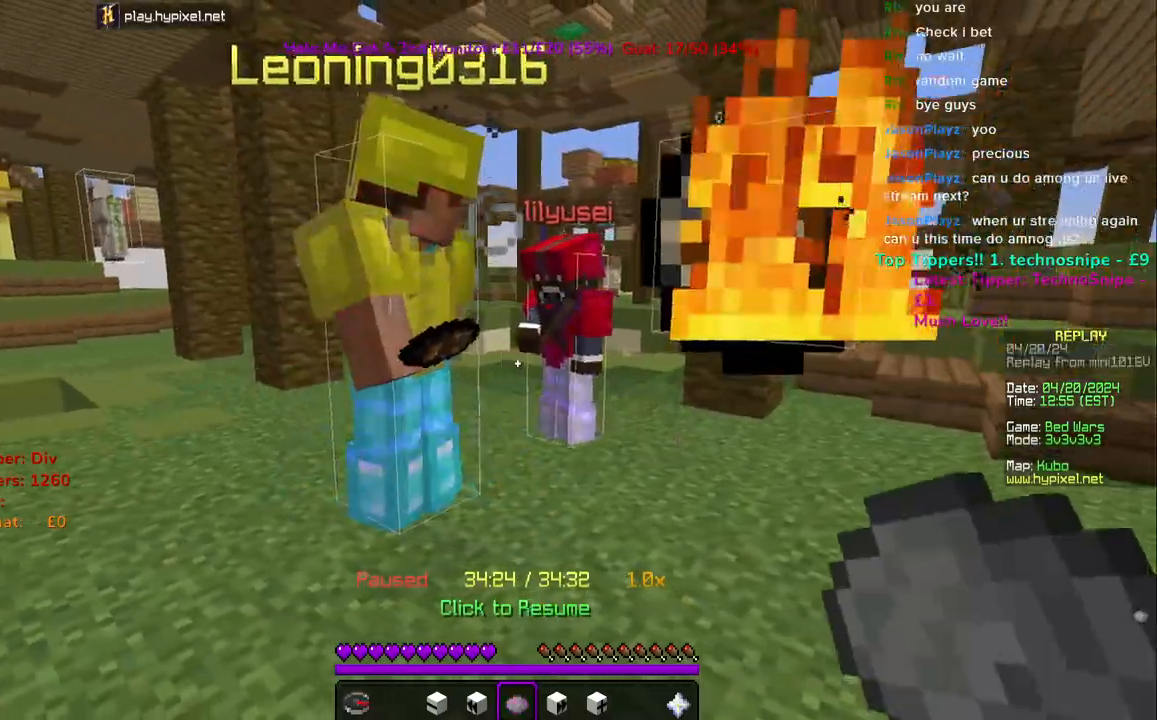
Gameplay with keyboard and mouse; each line is a JSON object with the keys and mouse buttons held at the frame after it. "events" lists presses ("down") and releases ("up") of "a", "d", "s", "space", "w", "mouse_left" and "mouse_right" between this image and that frame as [ms after this image, input, new state], when the widget could be followed in between. "mouse_left", "mouse_right" = the "left", "right" buttons of the "mouse" list. No other keys are recorded. Fast repeated clicks can show as one long hold. Mouse movement is not recorded.
{"keys": [], "mouse": [], "events": []}
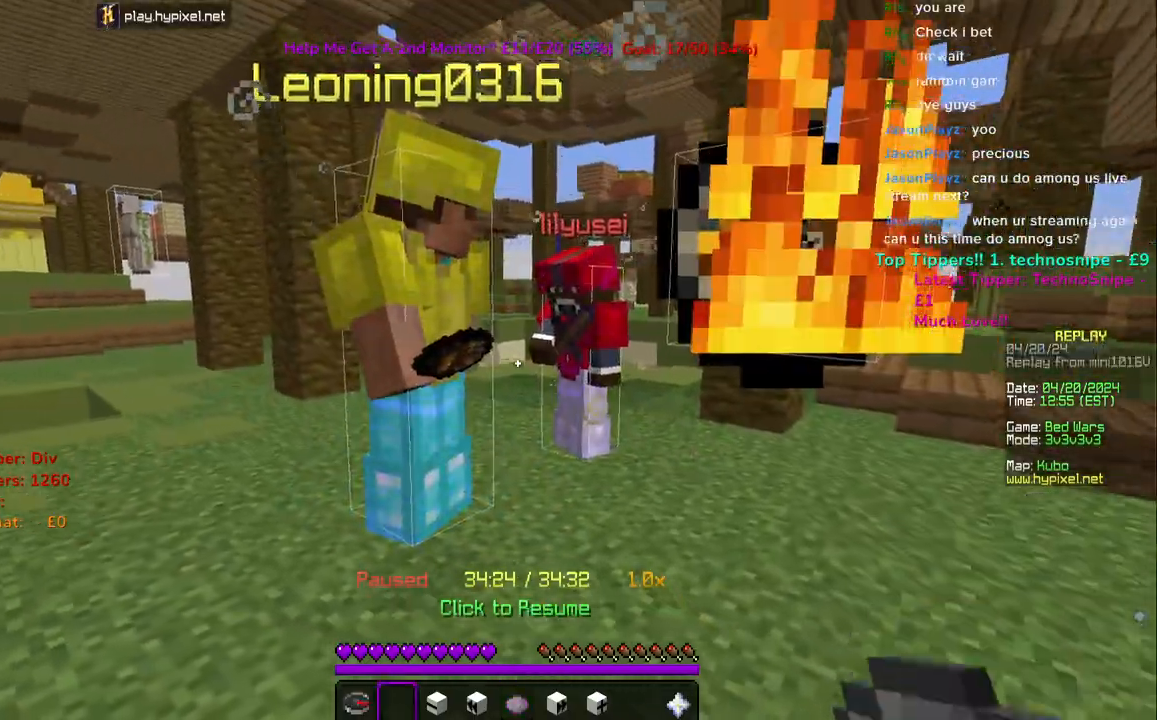
{"keys": ["d"], "mouse": [], "events": [[200, "d", "down"]]}
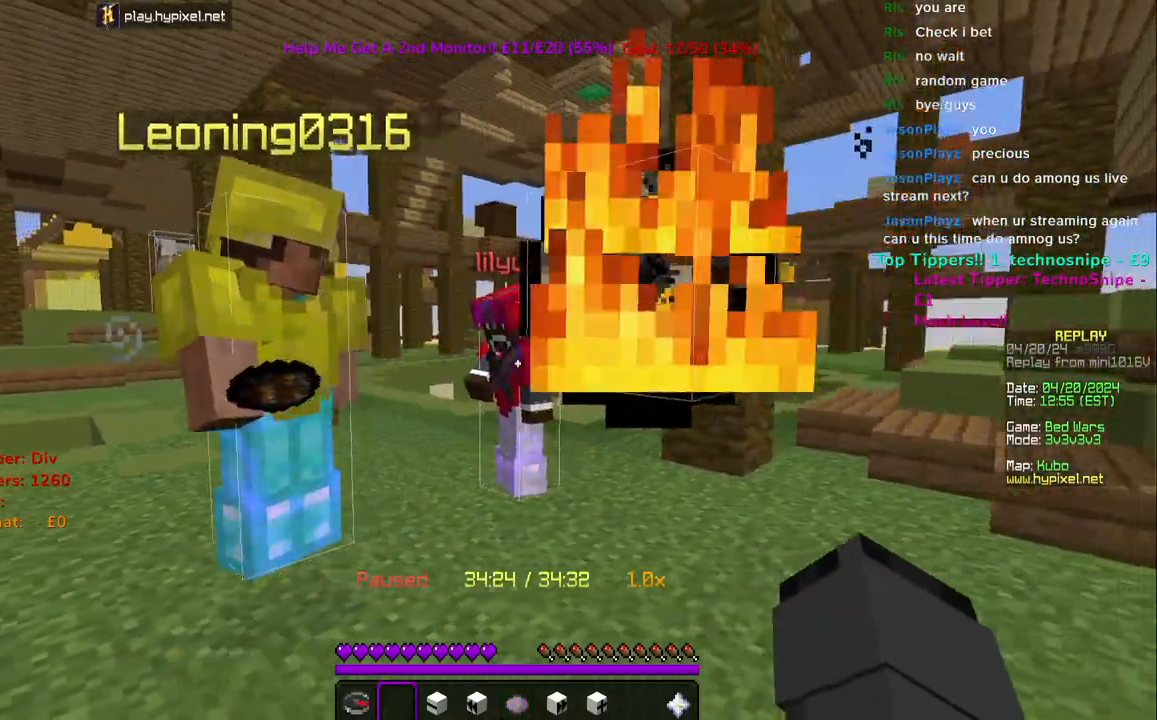
{"keys": ["d", "w"], "mouse": [], "events": [[367, "w", "down"]]}
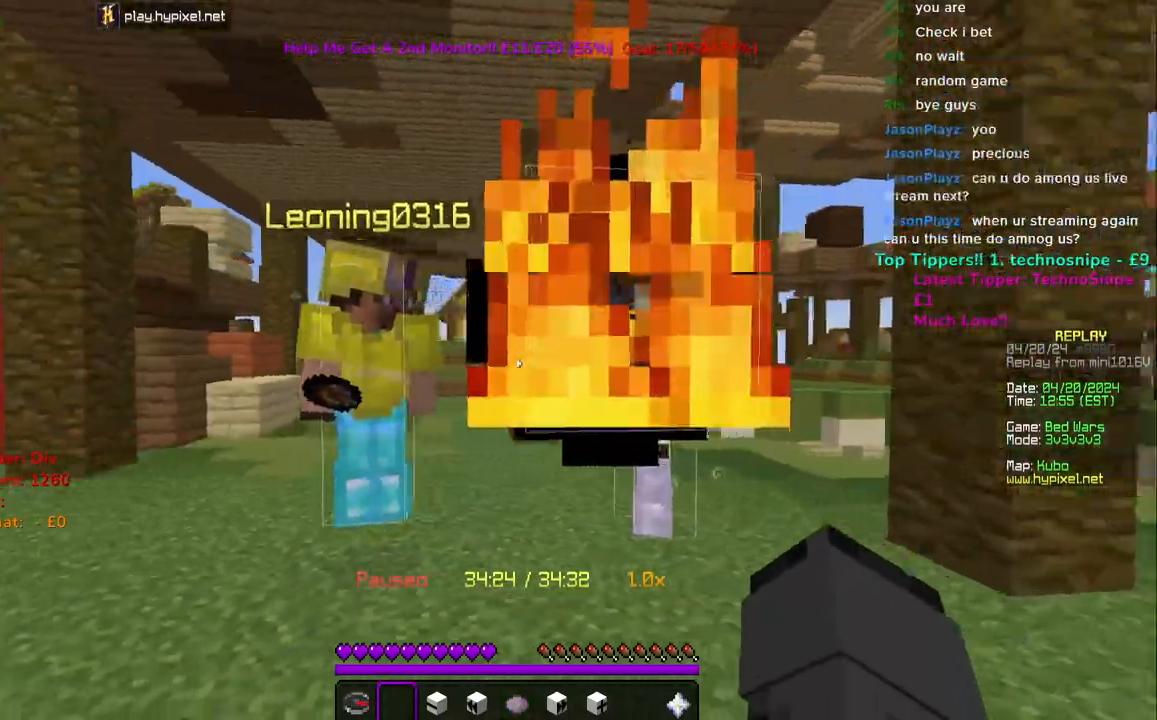
{"keys": ["d"], "mouse": [], "events": [[183, "w", "up"]]}
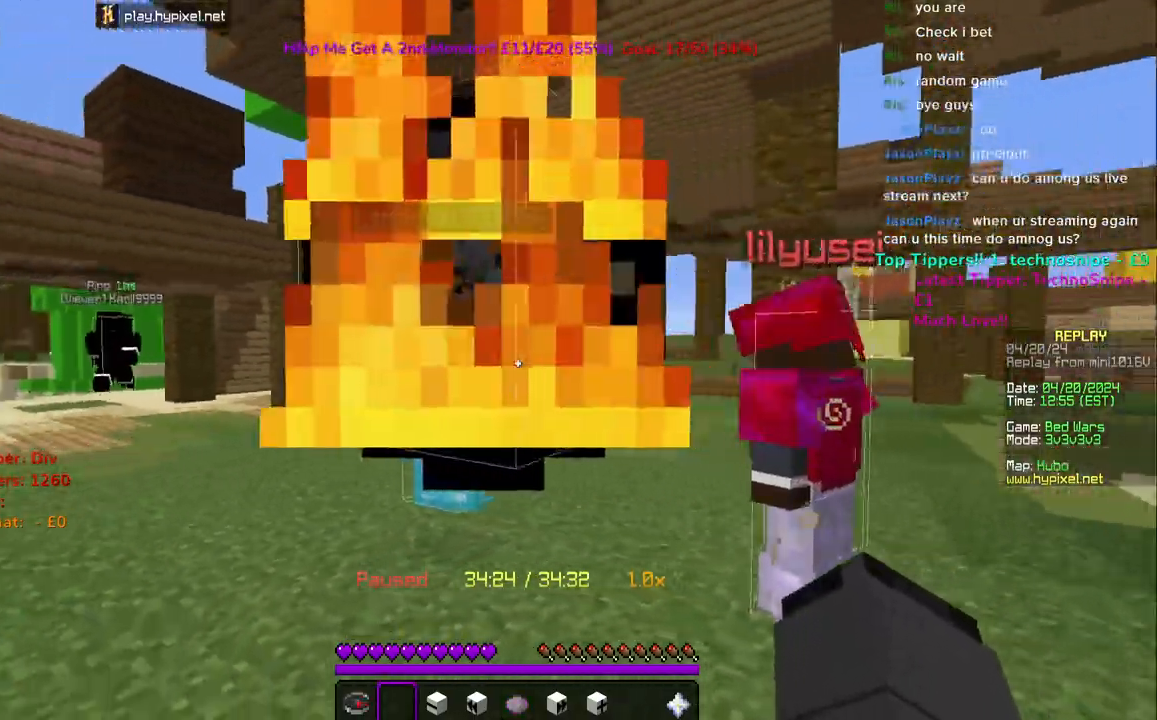
{"keys": ["d"], "mouse": [], "events": []}
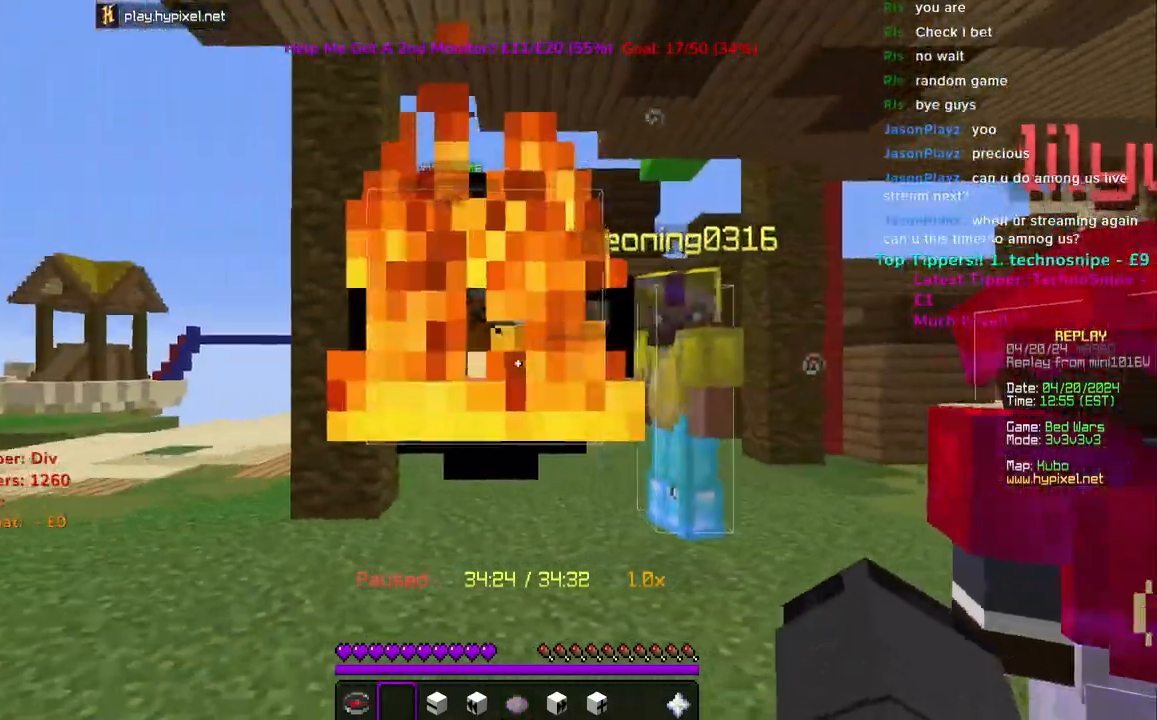
{"keys": [], "mouse": [], "events": [[317, "d", "up"]]}
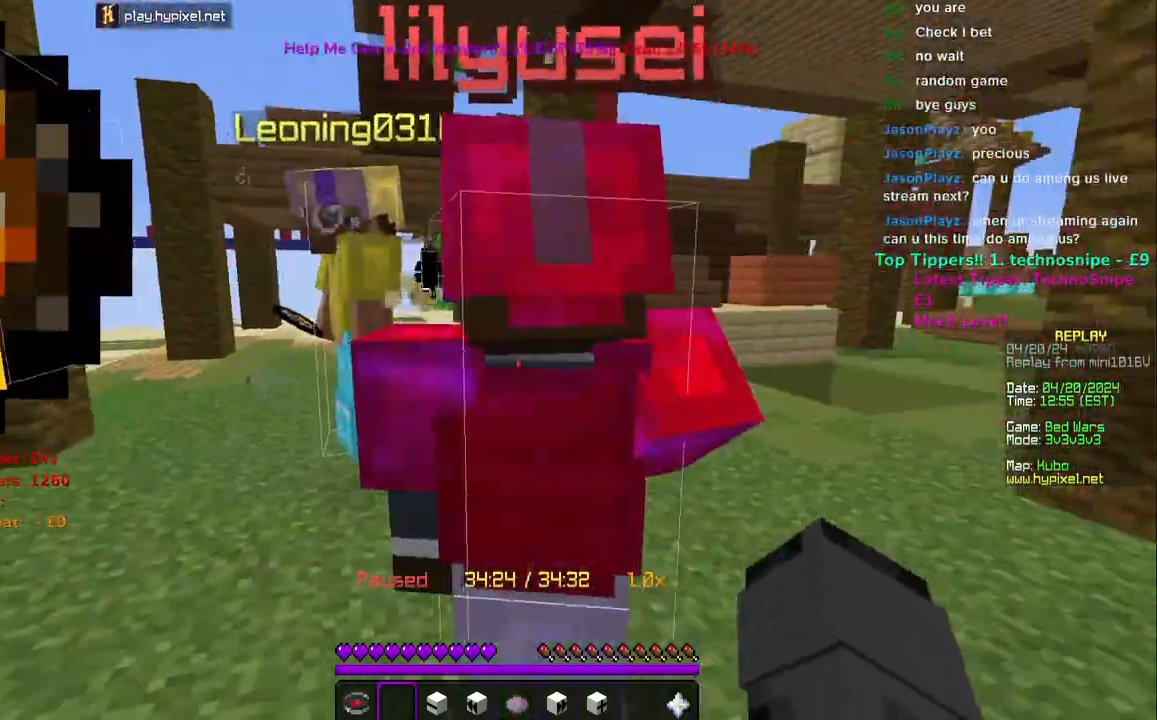
{"keys": ["d", "w"], "mouse": [], "events": [[83, "a", "down"], [183, "mouse_left", "down"], [183, "w", "down"], [283, "a", "up"], [367, "mouse_left", "up"], [383, "d", "down"]]}
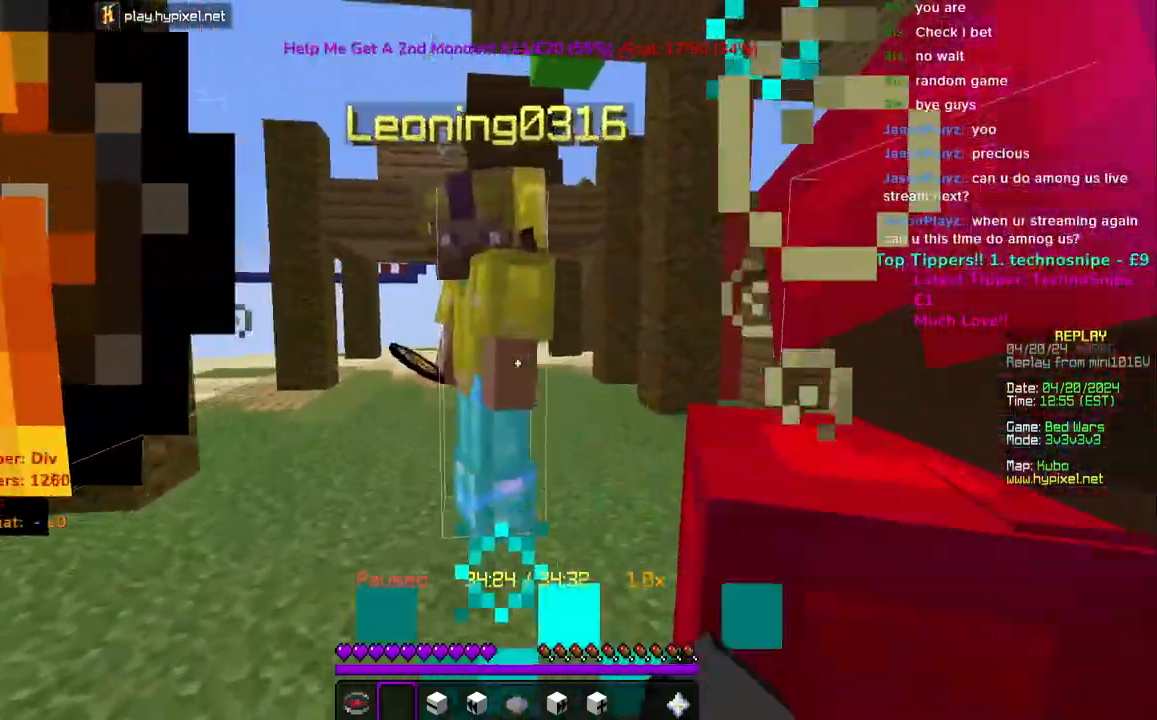
{"keys": ["d"], "mouse": [], "events": [[200, "mouse_left", "down"], [383, "mouse_left", "up"], [483, "w", "up"]]}
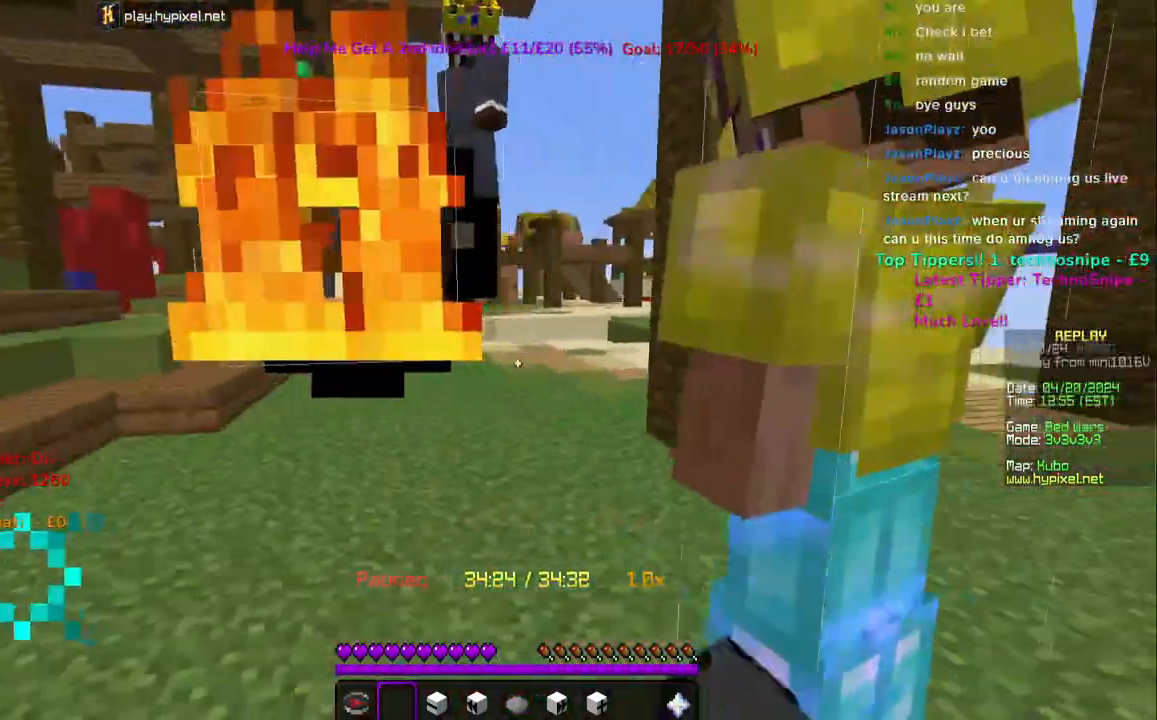
{"keys": [], "mouse": [], "events": [[167, "d", "up"], [217, "a", "down"], [367, "a", "up"]]}
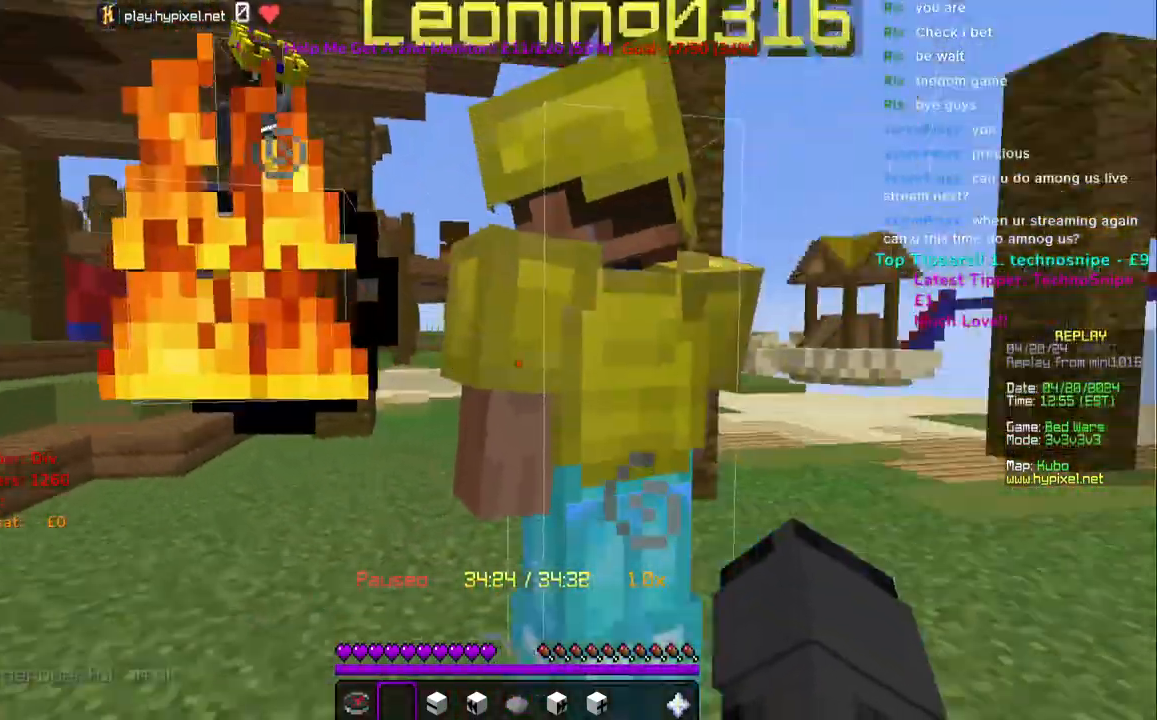
{"keys": [], "mouse": [], "events": [[50, "mouse_left", "down"], [233, "mouse_left", "up"]]}
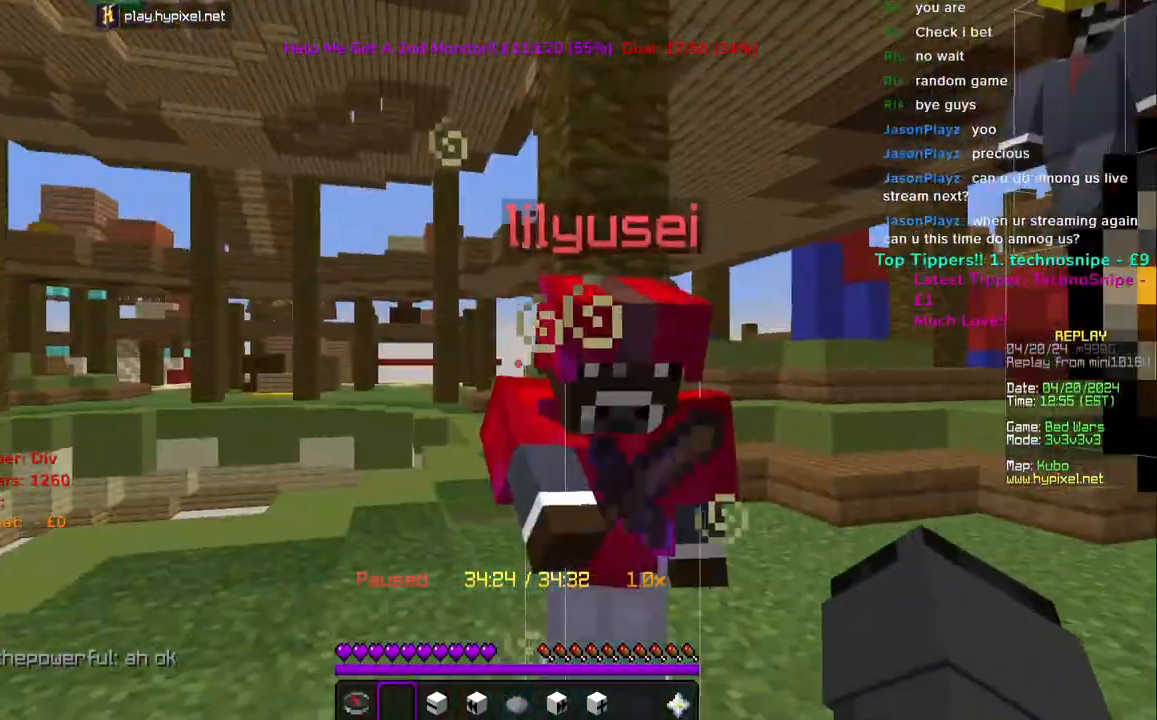
{"keys": ["a"], "mouse": [], "events": [[367, "a", "down"]]}
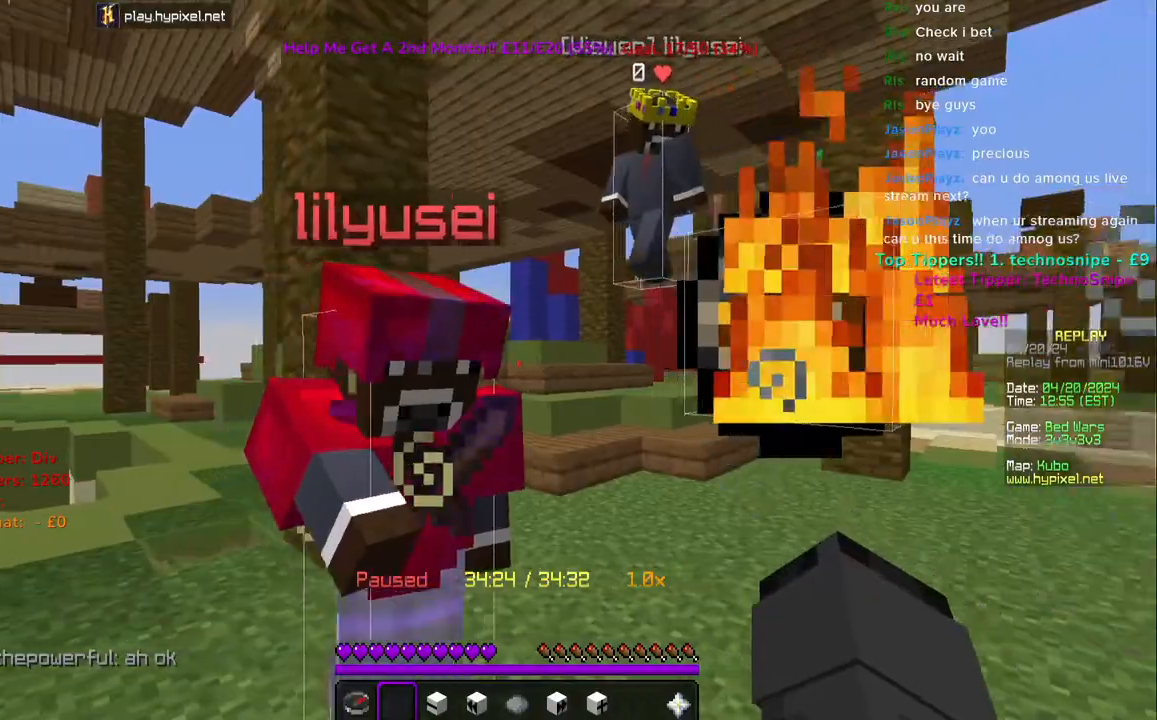
{"keys": [], "mouse": [], "events": [[317, "a", "up"]]}
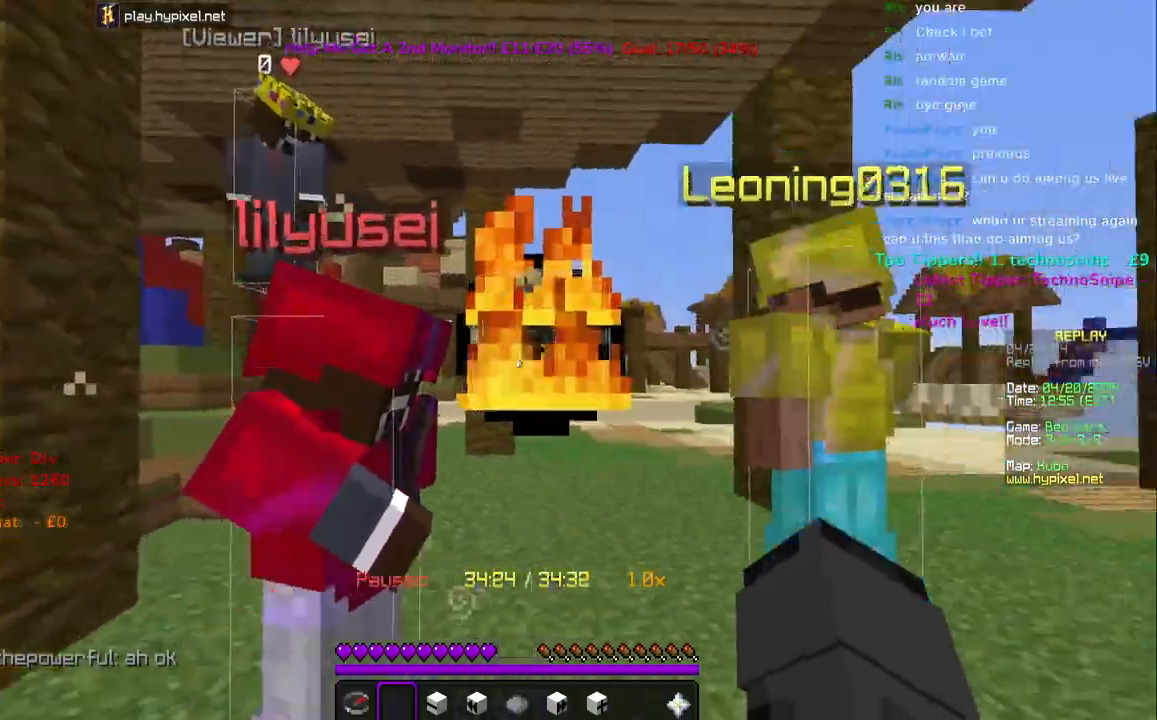
{"keys": ["d"], "mouse": [], "events": [[267, "d", "down"]]}
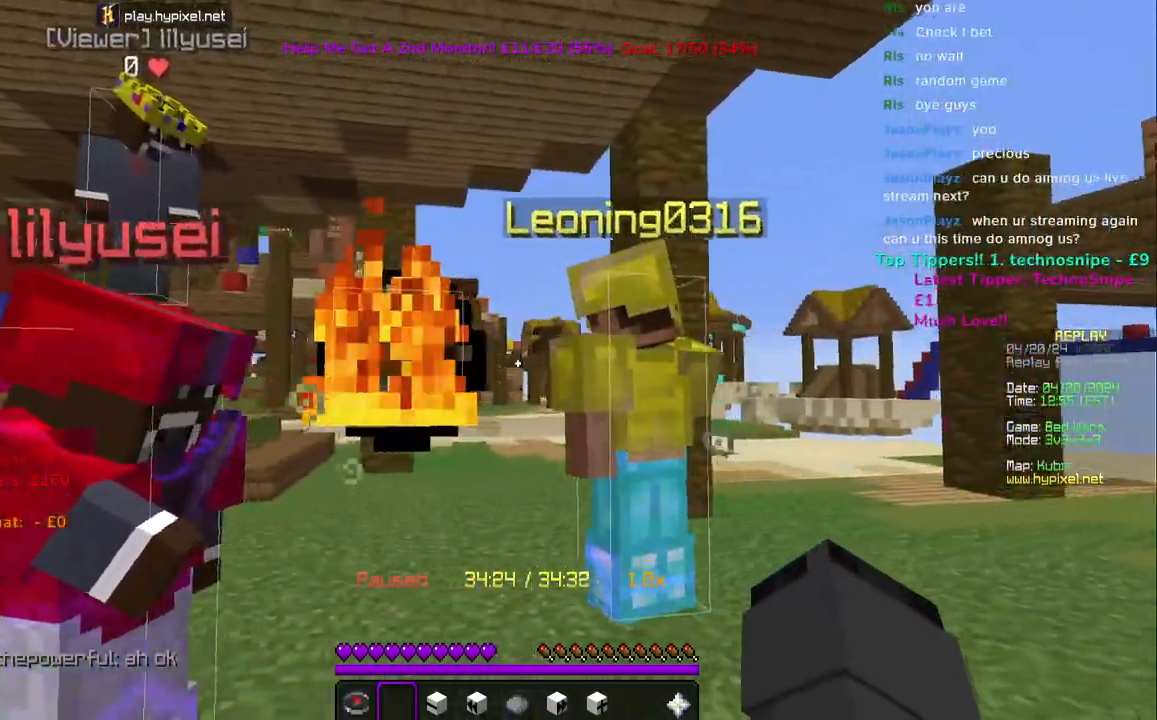
{"keys": ["a"], "mouse": [], "events": [[100, "d", "up"], [333, "a", "down"]]}
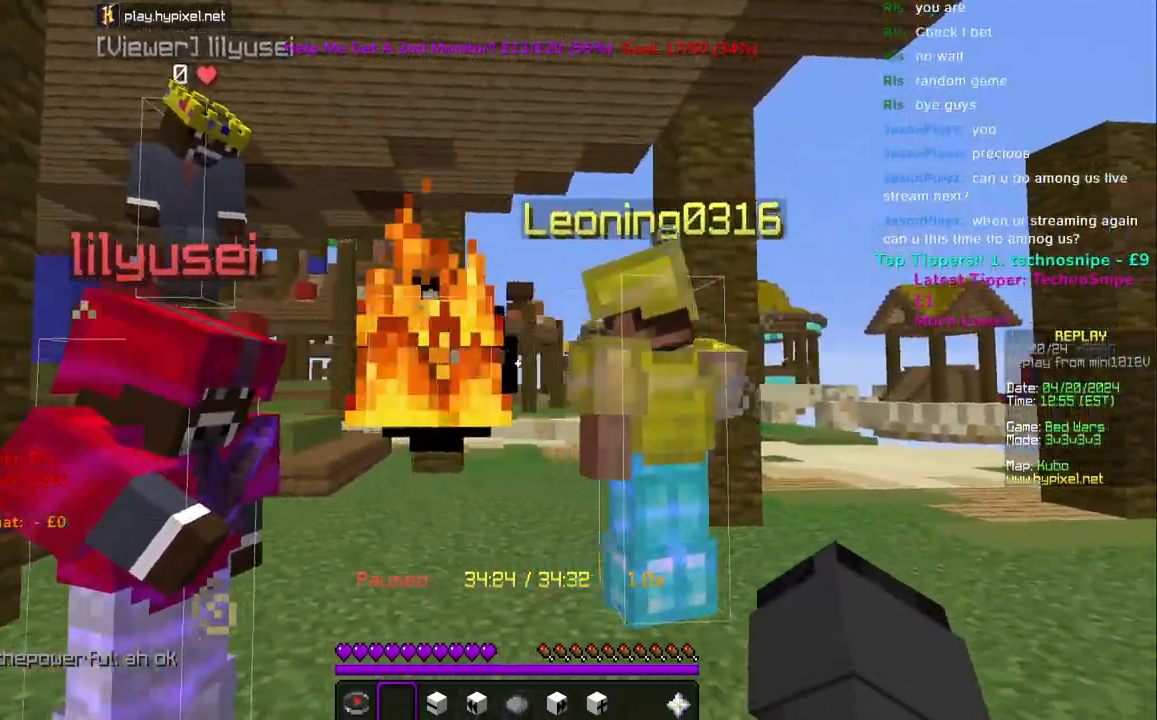
{"keys": [], "mouse": [], "events": [[100, "a", "up"], [150, "w", "down"], [467, "w", "up"]]}
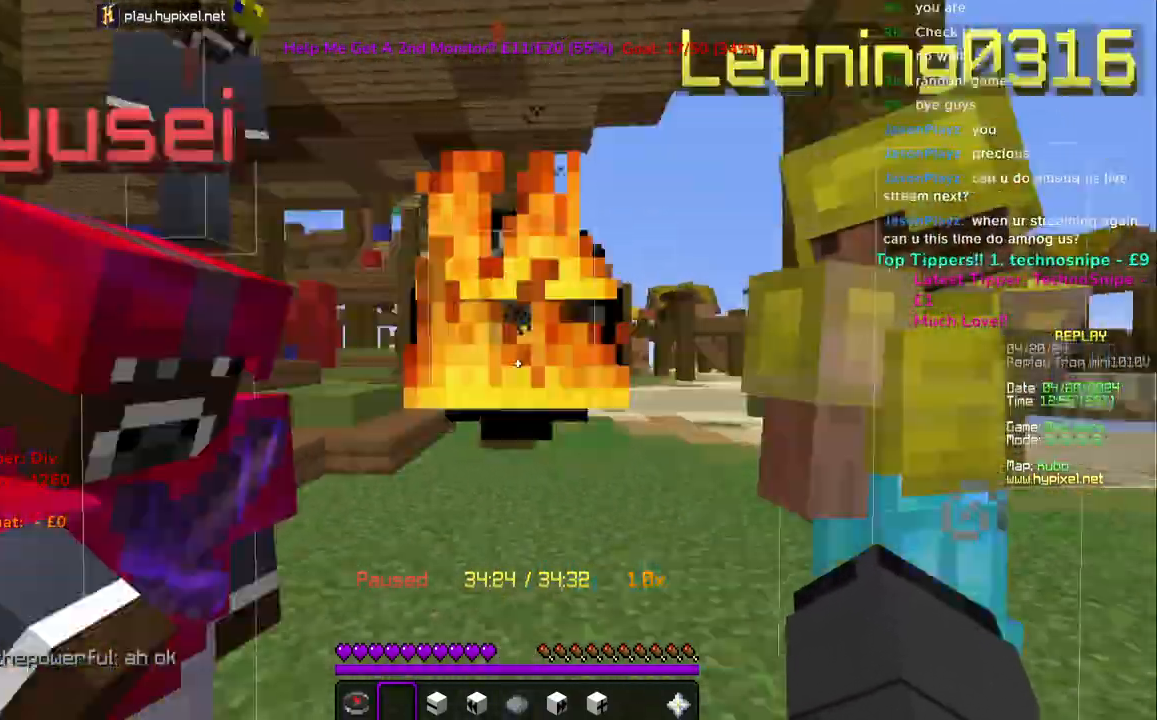
{"keys": ["a"], "mouse": ["left"], "events": [[367, "a", "down"], [400, "mouse_left", "down"]]}
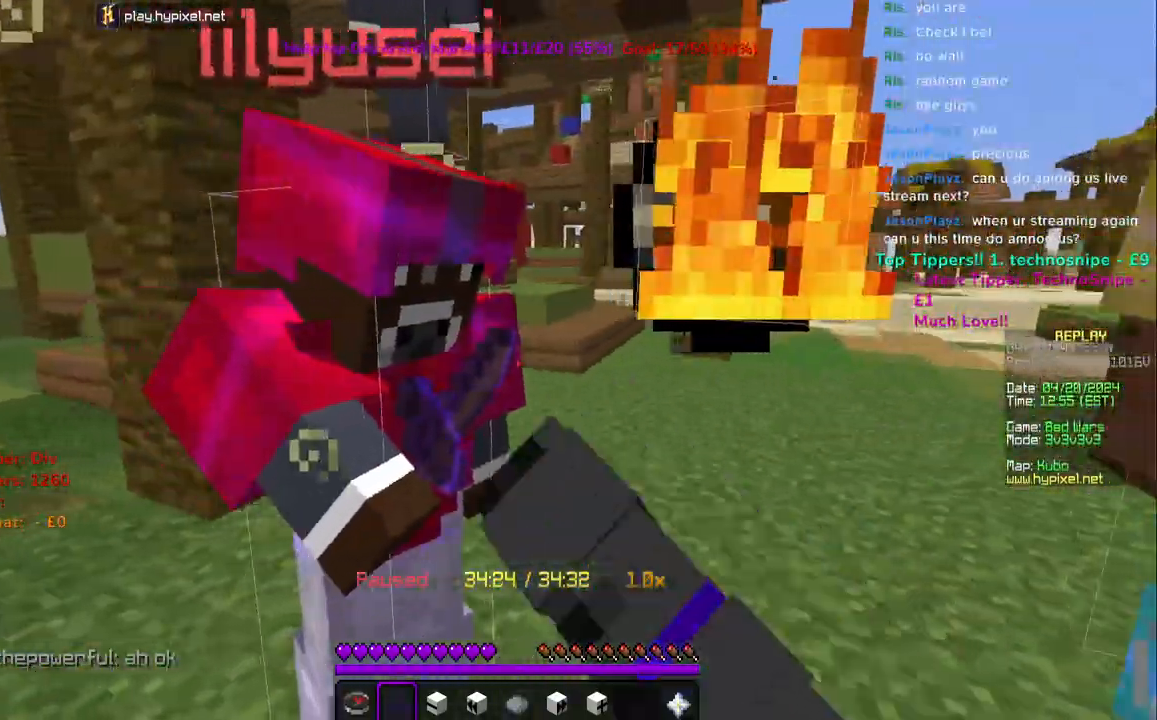
{"keys": ["d"], "mouse": ["left"], "events": [[33, "mouse_left", "up"], [217, "a", "up"], [217, "d", "down"], [250, "mouse_left", "down"], [383, "mouse_left", "up"], [450, "mouse_left", "down"]]}
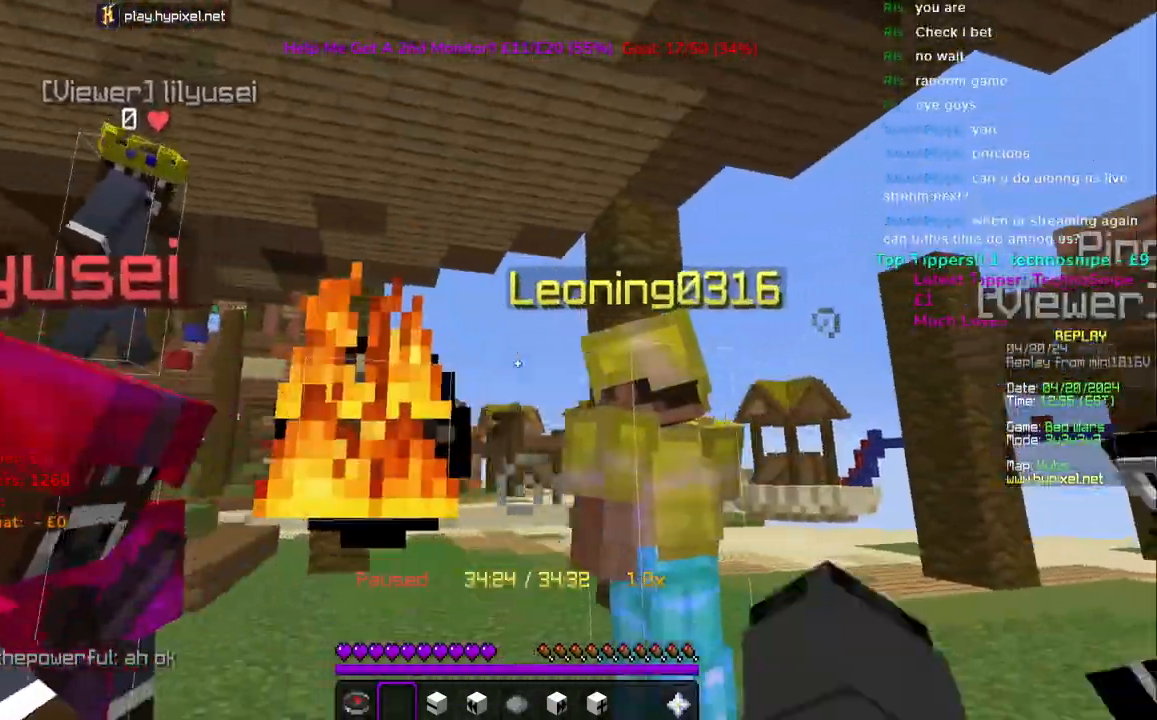
{"keys": ["w"], "mouse": [], "events": [[67, "d", "up"], [100, "a", "down"], [267, "mouse_left", "up"], [317, "w", "down"], [333, "mouse_left", "down"], [450, "a", "up"], [467, "mouse_left", "up"]]}
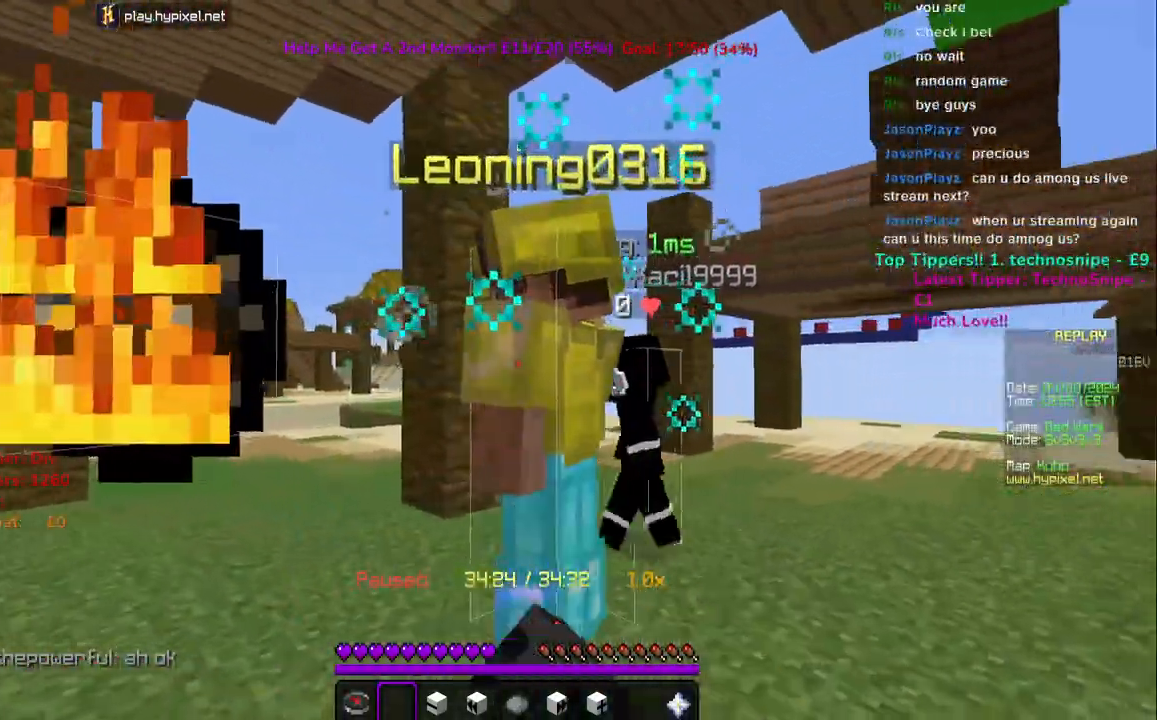
{"keys": ["d", "s"], "mouse": [], "events": [[317, "d", "down"], [383, "w", "up"], [483, "s", "down"]]}
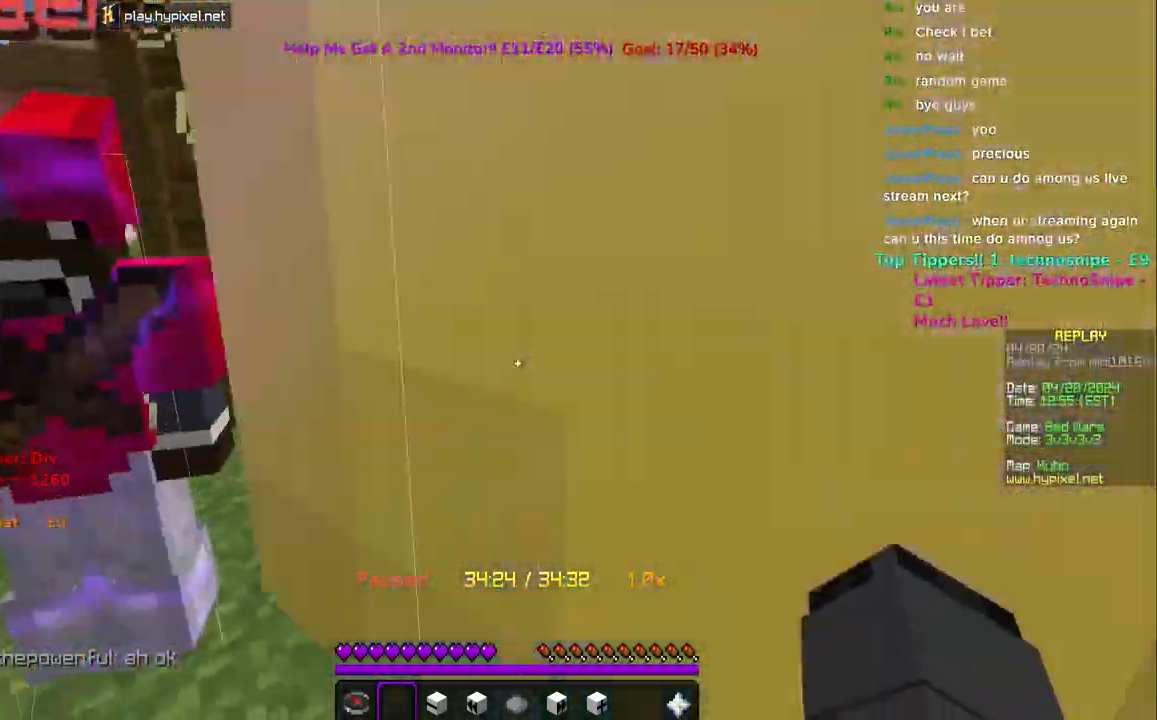
{"keys": ["s", "space"], "mouse": [], "events": [[83, "d", "up"], [317, "space", "down"]]}
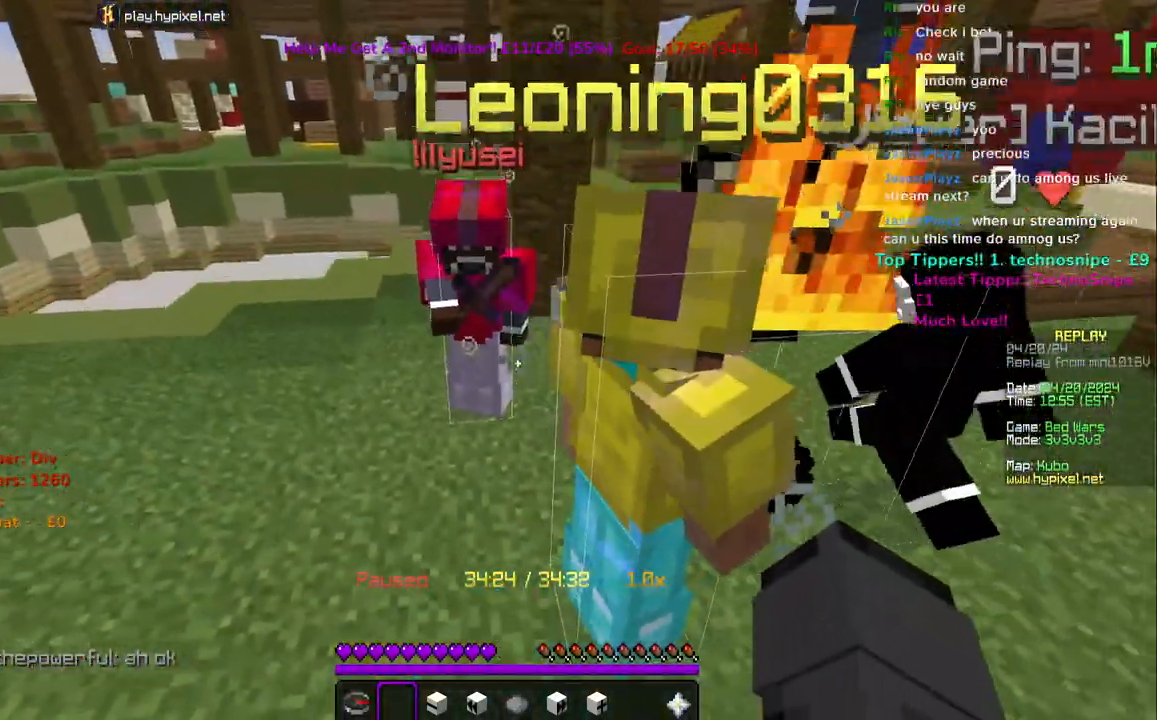
{"keys": ["d", "s"], "mouse": [], "events": [[17, "space", "up"], [283, "d", "down"]]}
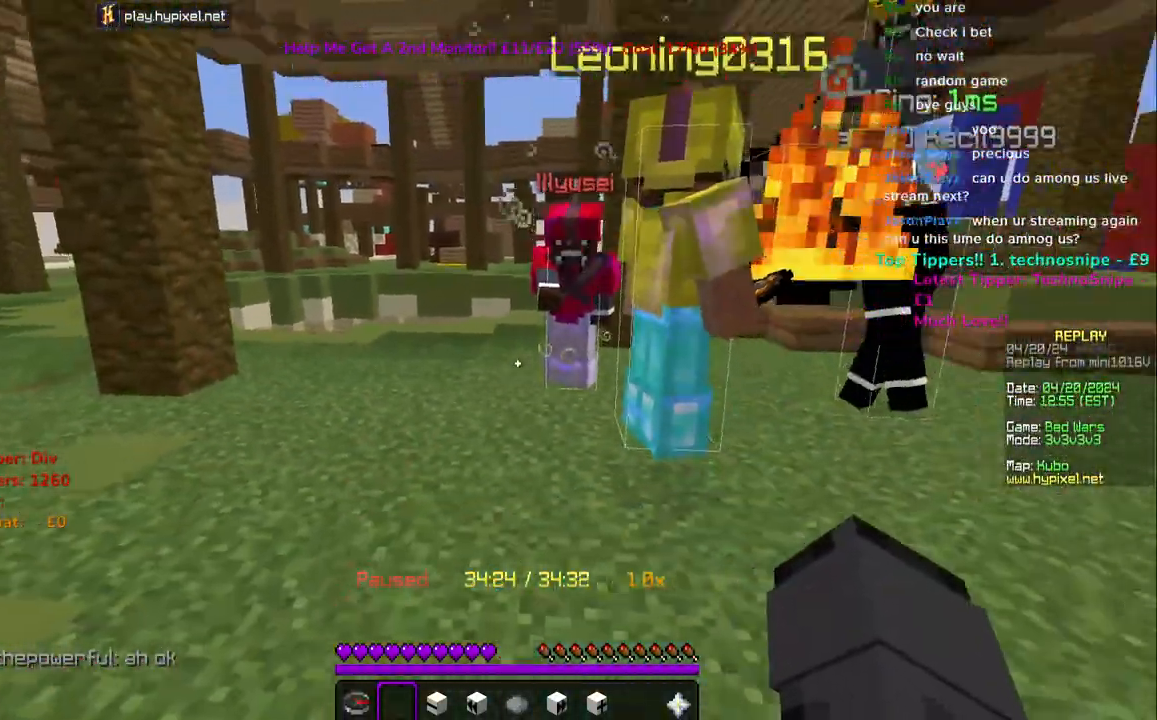
{"keys": [], "mouse": [], "events": [[17, "d", "up"], [117, "a", "down"], [183, "s", "up"], [250, "a", "up"]]}
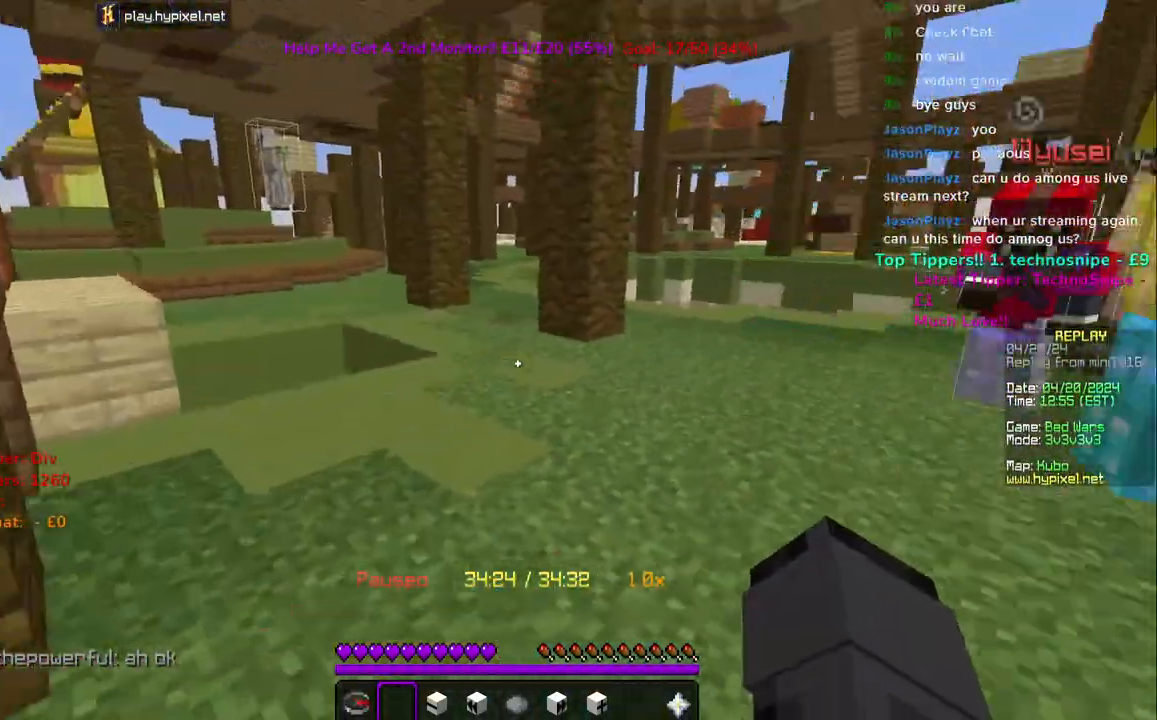
{"keys": [], "mouse": [], "events": []}
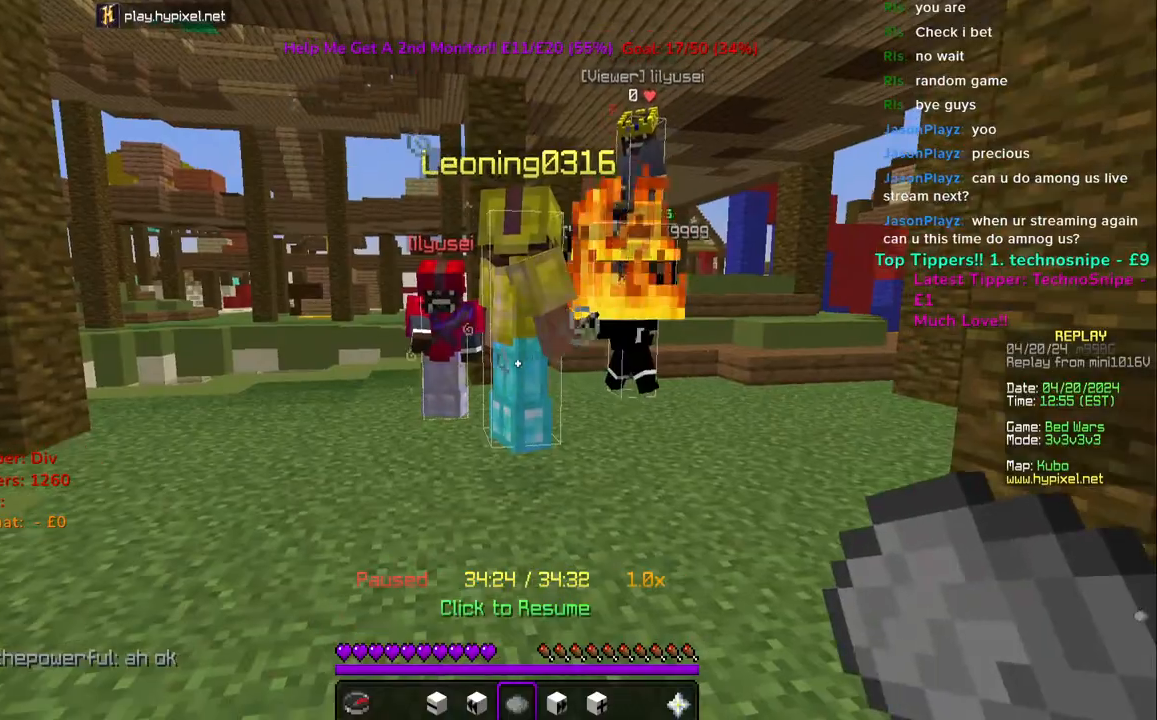
{"keys": [], "mouse": [], "events": []}
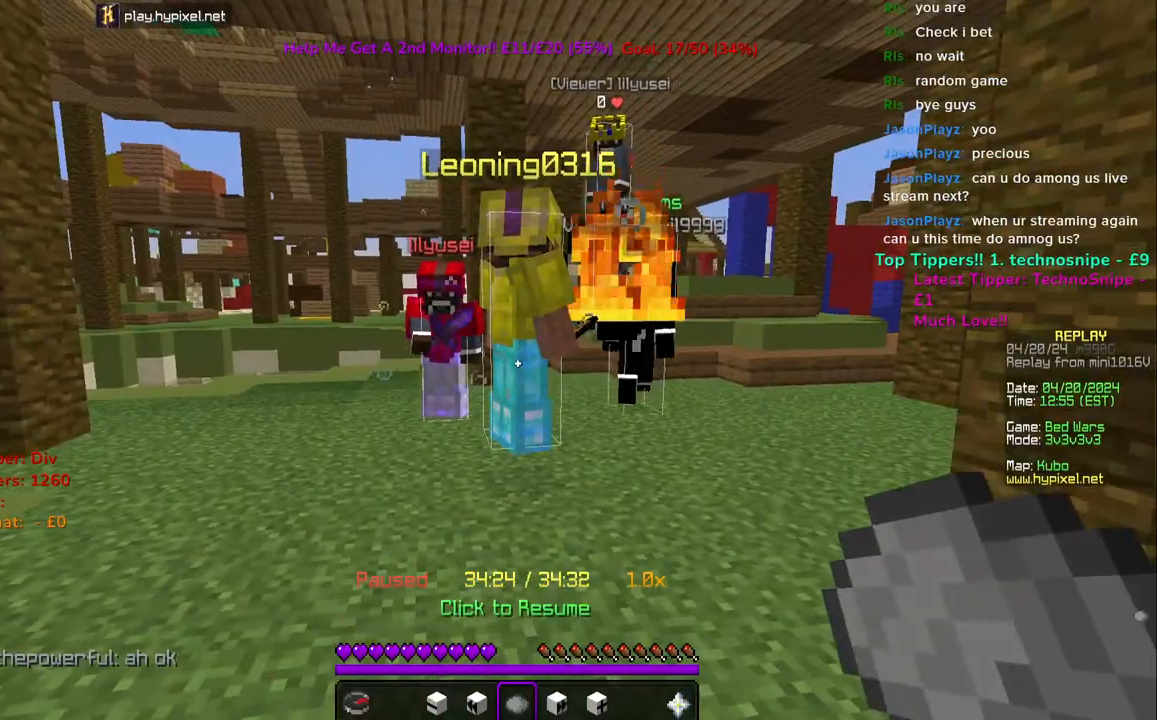
{"keys": [], "mouse": [], "events": [[233, "a", "down"], [383, "a", "up"]]}
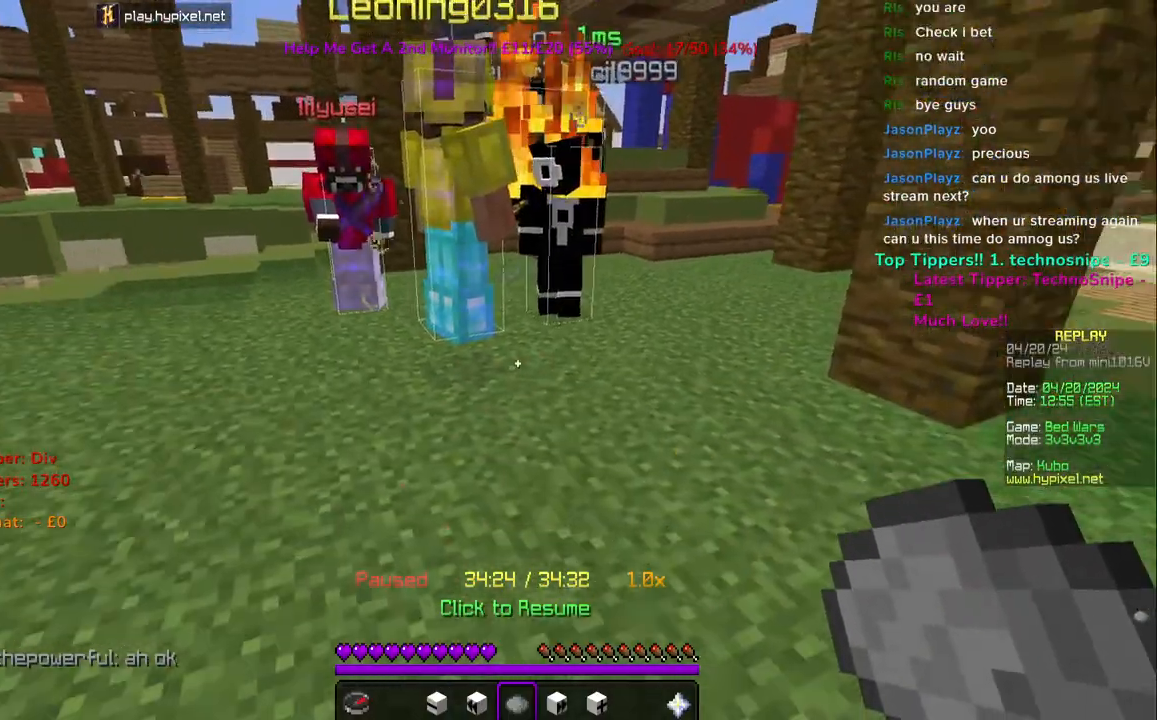
{"keys": ["a"], "mouse": [], "events": [[200, "a", "down"], [300, "mouse_right", "down"], [400, "mouse_right", "up"]]}
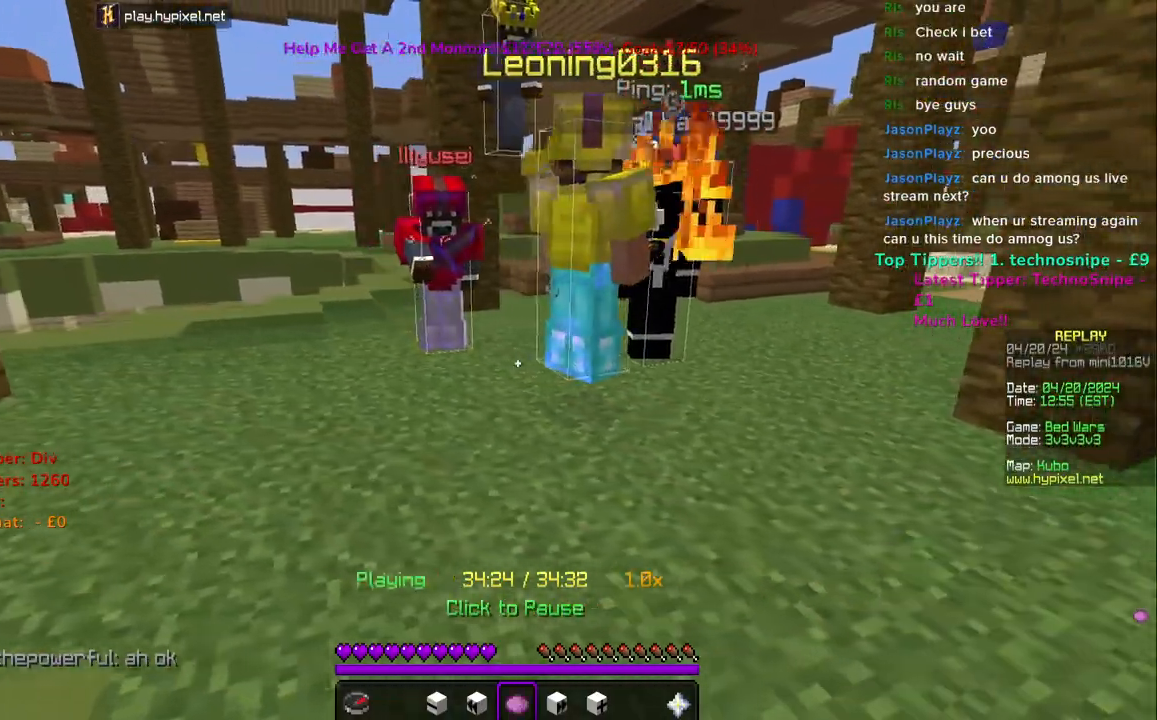
{"keys": ["a"], "mouse": ["right"], "events": [[400, "mouse_right", "down"]]}
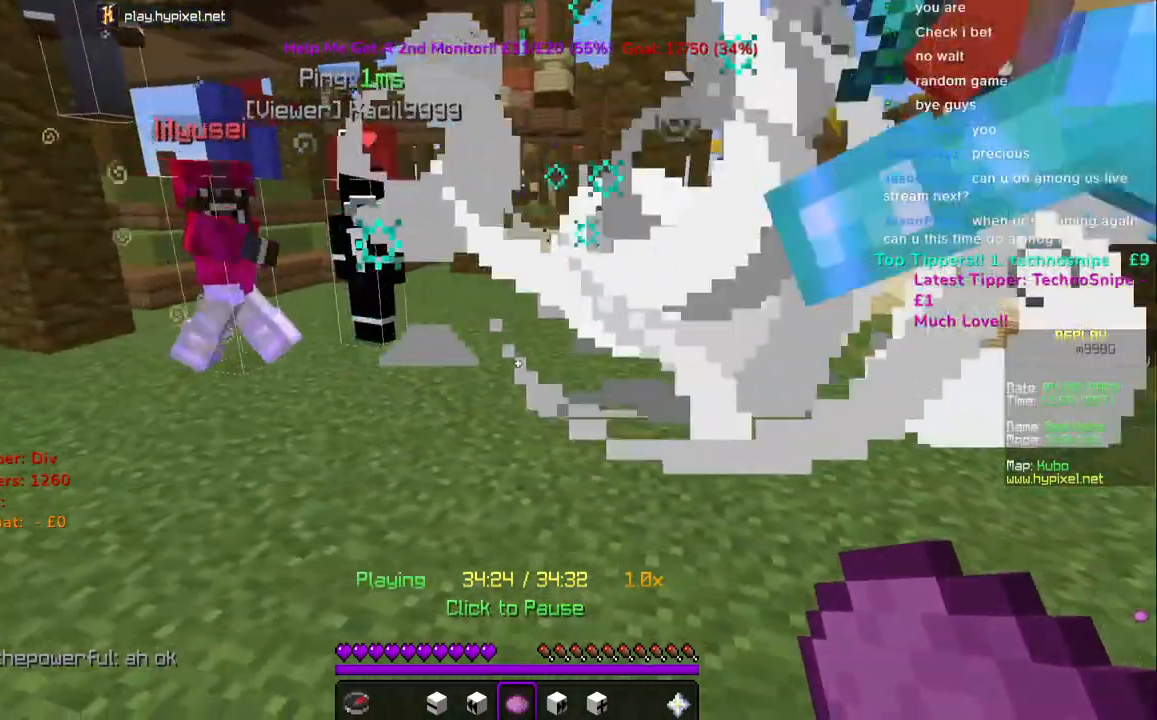
{"keys": [], "mouse": [], "events": [[33, "mouse_right", "up"], [150, "s", "down"], [383, "a", "up"], [483, "s", "up"]]}
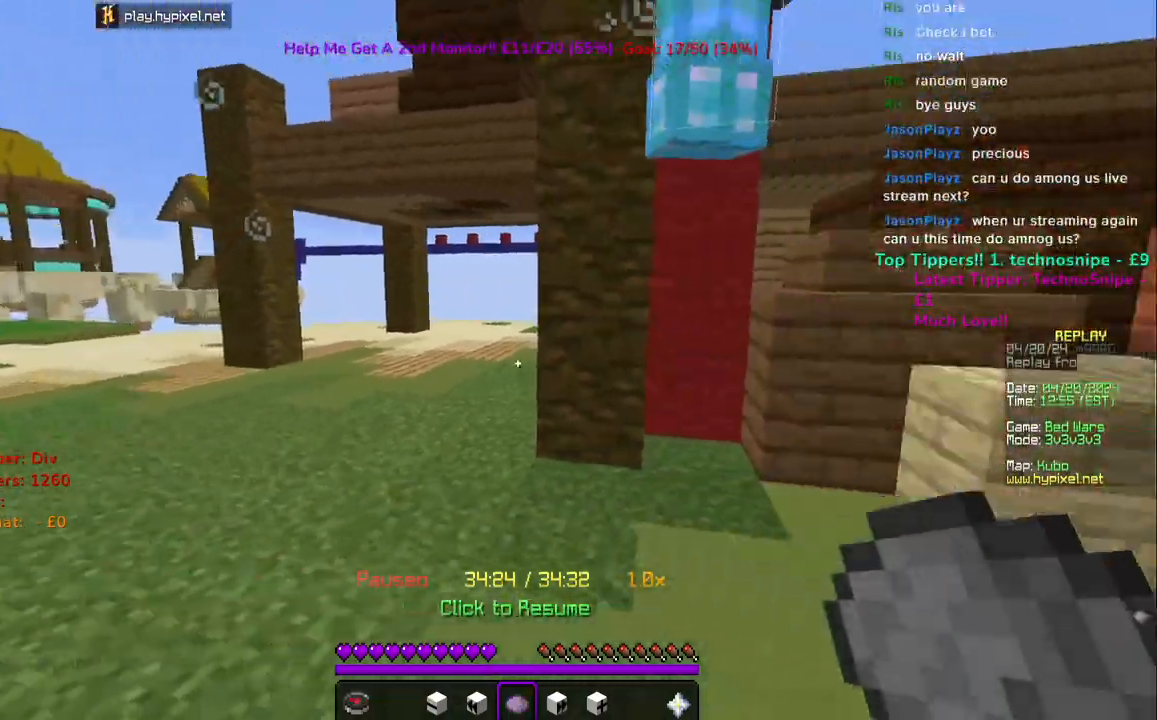
{"keys": [], "mouse": ["right"], "events": [[367, "mouse_right", "down"]]}
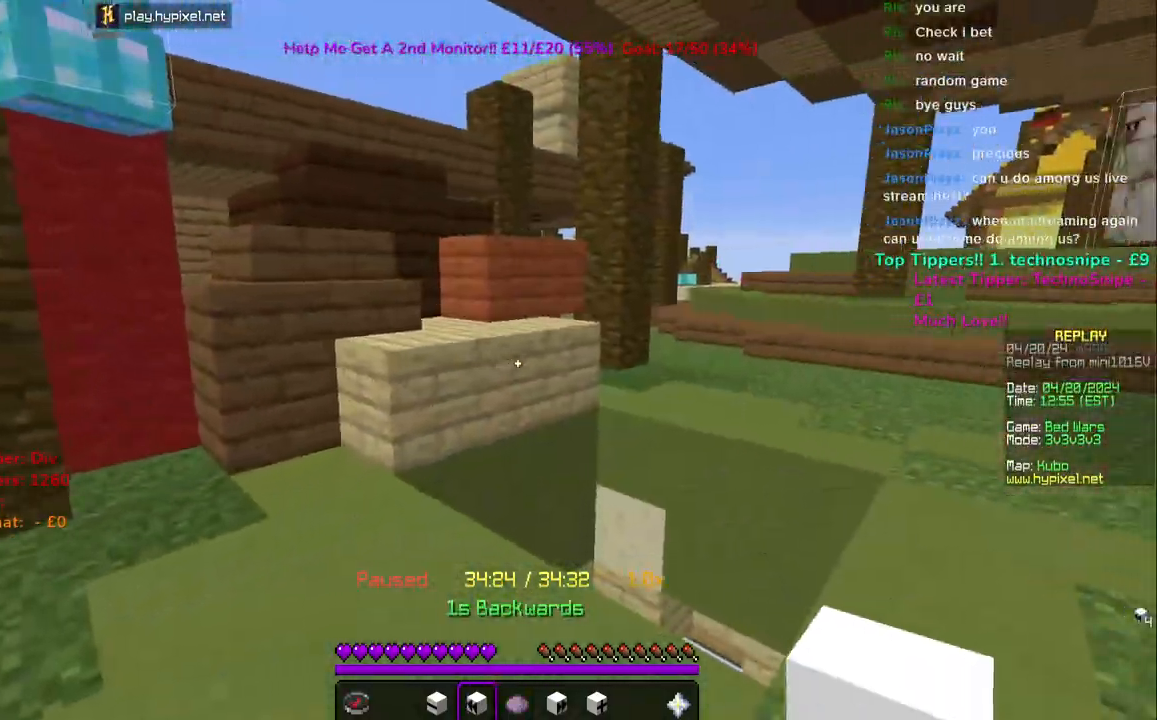
{"keys": [], "mouse": [], "events": [[17, "mouse_right", "up"]]}